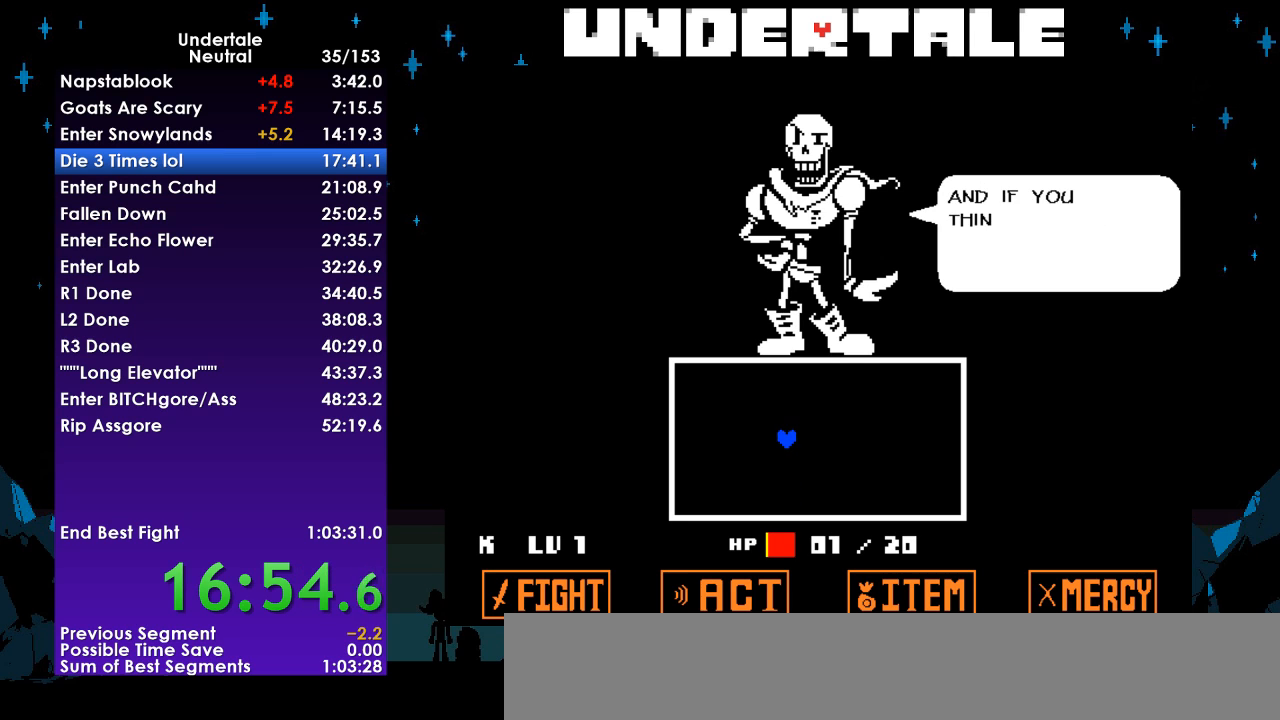
Gameplay with keyboard; each line is a JSON object with the keys held at the frame after it. "events" lists presses ("down") and releases ("up") of "c", "ctrl", "down", "left", "return", "right", "shift", "up", "x" and "z" between this image and that frame as [ms after this image, input, new state], when the widget could be followed in between. No other keys are recorded. Mouse input is not recorded.
{"keys": ["up"], "events": [[33, "return", "down"], [33, "z", "up"], [67, "z", "down"], [100, "return", "up"], [167, "z", "up"], [200, "return", "down"], [267, "z", "down"], [300, "return", "up"], [333, "z", "up"], [433, "z", "down"], [500, "z", "up"]]}
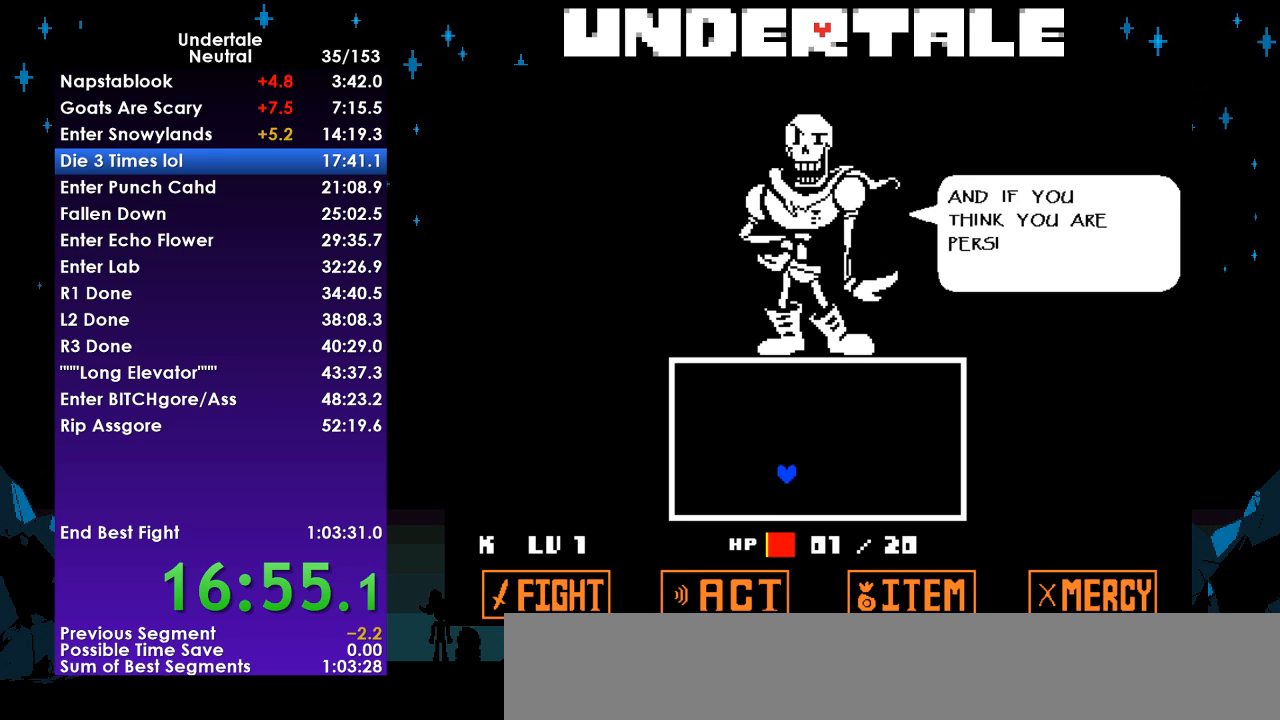
{"keys": ["return", "up"], "events": [[133, "z", "down"], [167, "return", "down"], [233, "z", "up"], [267, "return", "up"], [333, "z", "down"], [367, "return", "down"], [467, "z", "up"]]}
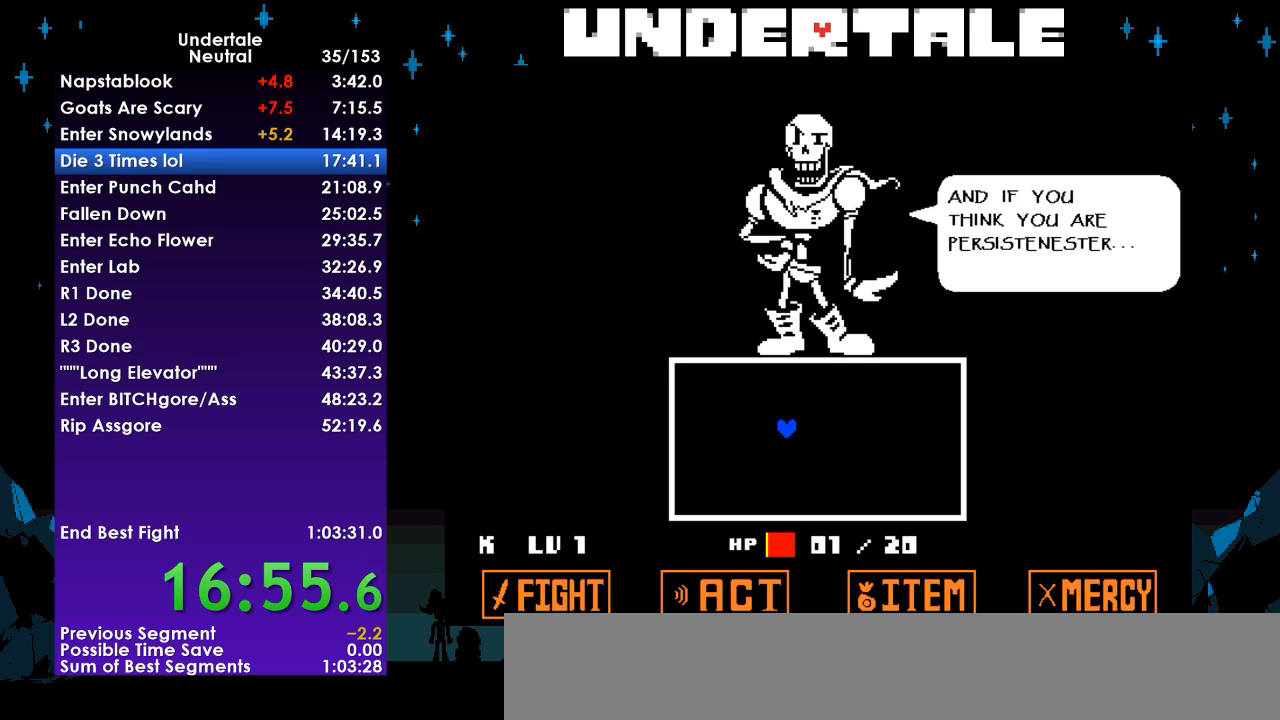
{"keys": ["up", "z"], "events": [[67, "z", "down"], [133, "return", "up"], [133, "z", "up"], [200, "return", "down"], [233, "z", "down"], [300, "return", "up"], [333, "z", "up"], [367, "return", "down"], [433, "z", "down"], [467, "return", "up"]]}
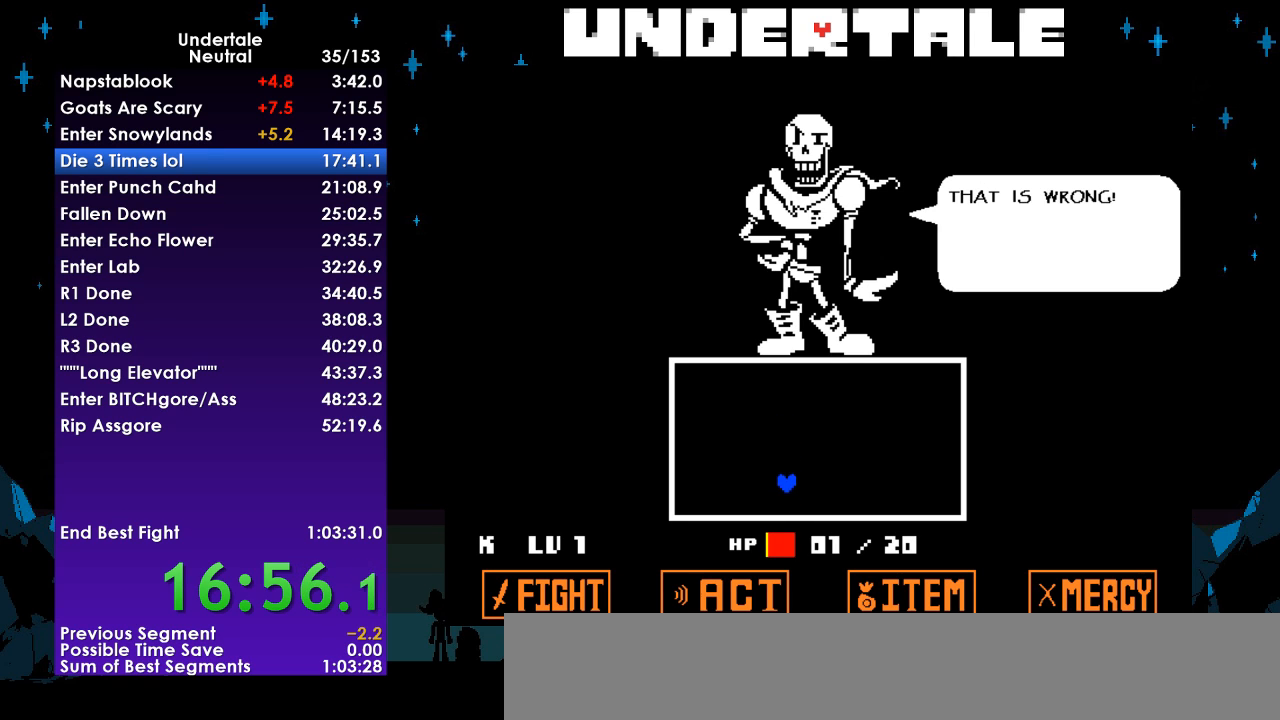
{"keys": ["up", "z"], "events": [[33, "z", "up"], [67, "return", "down"], [100, "return", "up"], [100, "z", "down"], [200, "return", "down"], [200, "z", "up"], [300, "return", "up"], [300, "z", "down"], [400, "return", "down"], [400, "z", "up"], [500, "return", "up"], [500, "z", "down"]]}
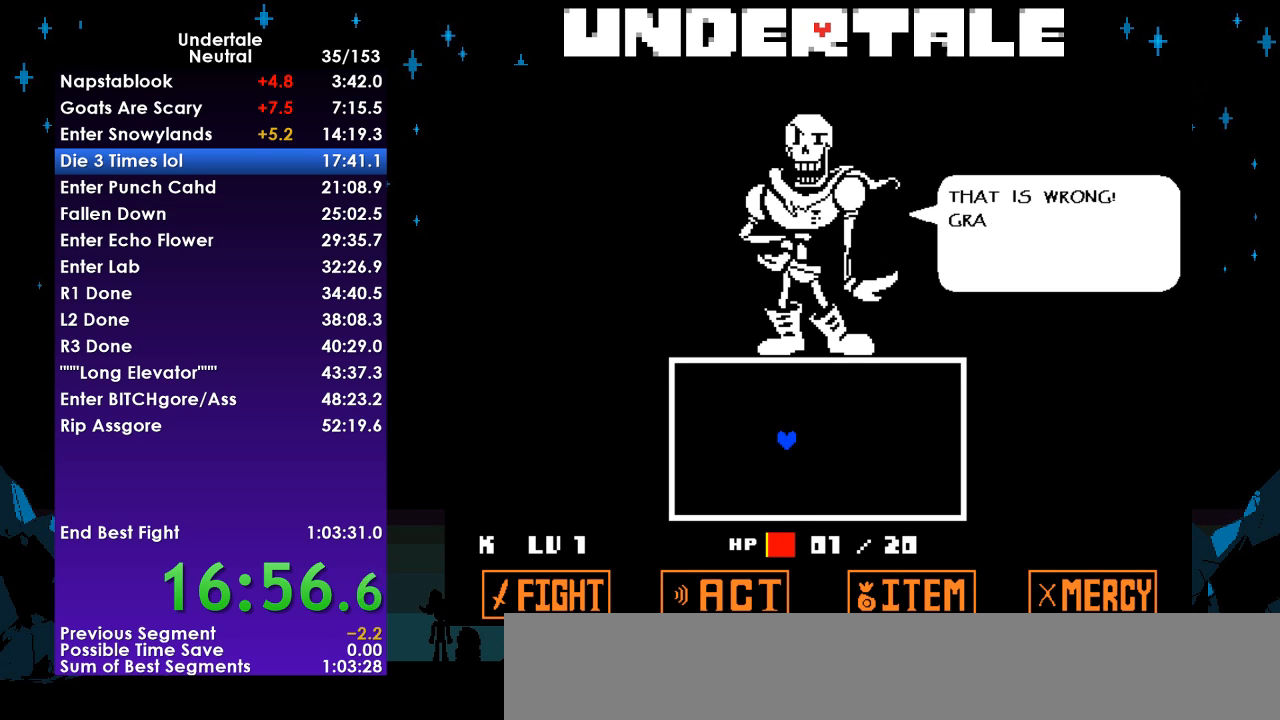
{"keys": ["return", "up"], "events": [[100, "return", "down"], [100, "z", "up"], [167, "return", "up"], [167, "z", "down"], [267, "return", "down"], [267, "z", "up"], [367, "return", "up"], [367, "z", "down"], [467, "return", "down"], [467, "z", "up"]]}
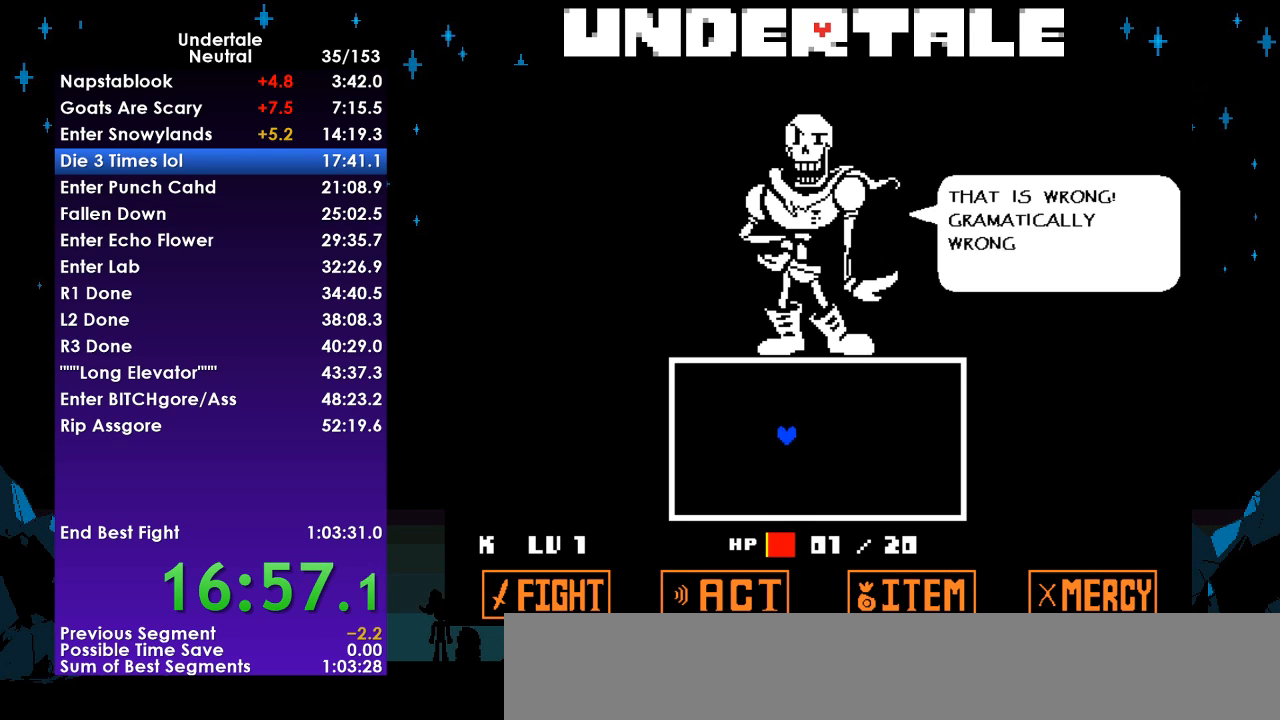
{"keys": ["up", "z"], "events": [[67, "return", "up"], [67, "z", "down"], [133, "return", "down"], [133, "z", "up"], [233, "return", "up"], [300, "z", "down"], [333, "z", "up"], [367, "return", "down"], [433, "return", "up"], [433, "z", "down"]]}
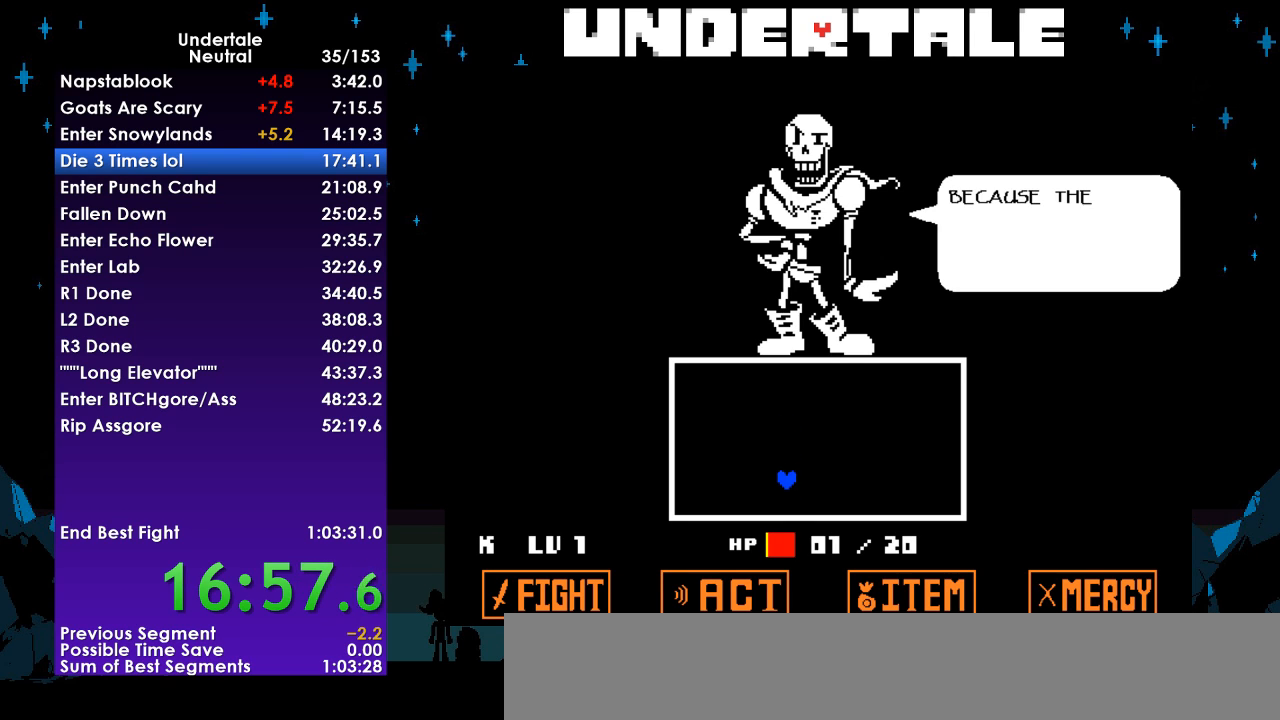
{"keys": ["up"], "events": [[33, "return", "down"], [33, "z", "up"], [67, "return", "up"], [100, "z", "down"], [167, "return", "down"], [200, "z", "up"], [267, "return", "up"], [333, "return", "down"], [333, "z", "down"], [400, "z", "up"], [433, "return", "up"]]}
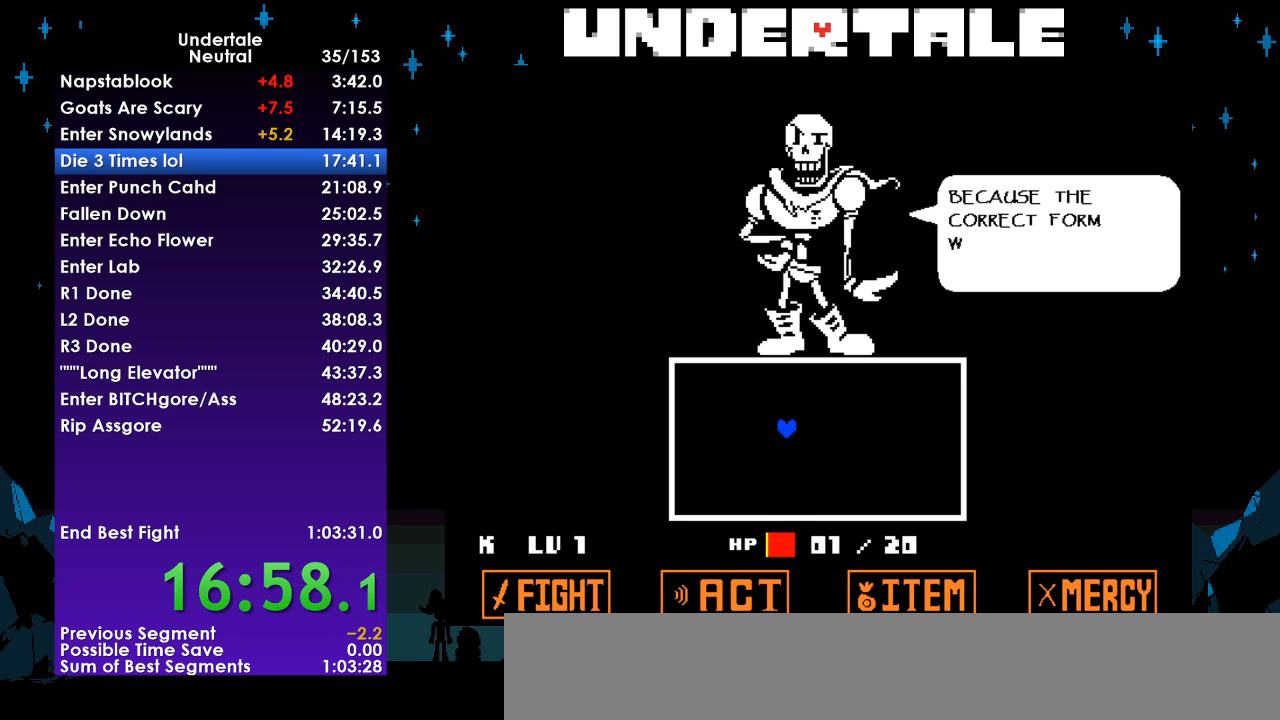
{"keys": ["up"], "events": [[33, "return", "down"], [33, "z", "down"], [133, "return", "up"], [133, "z", "up"], [233, "return", "down"], [233, "z", "down"], [267, "z", "up"], [300, "return", "up"], [400, "return", "down"], [400, "z", "down"], [467, "return", "up"], [500, "z", "up"]]}
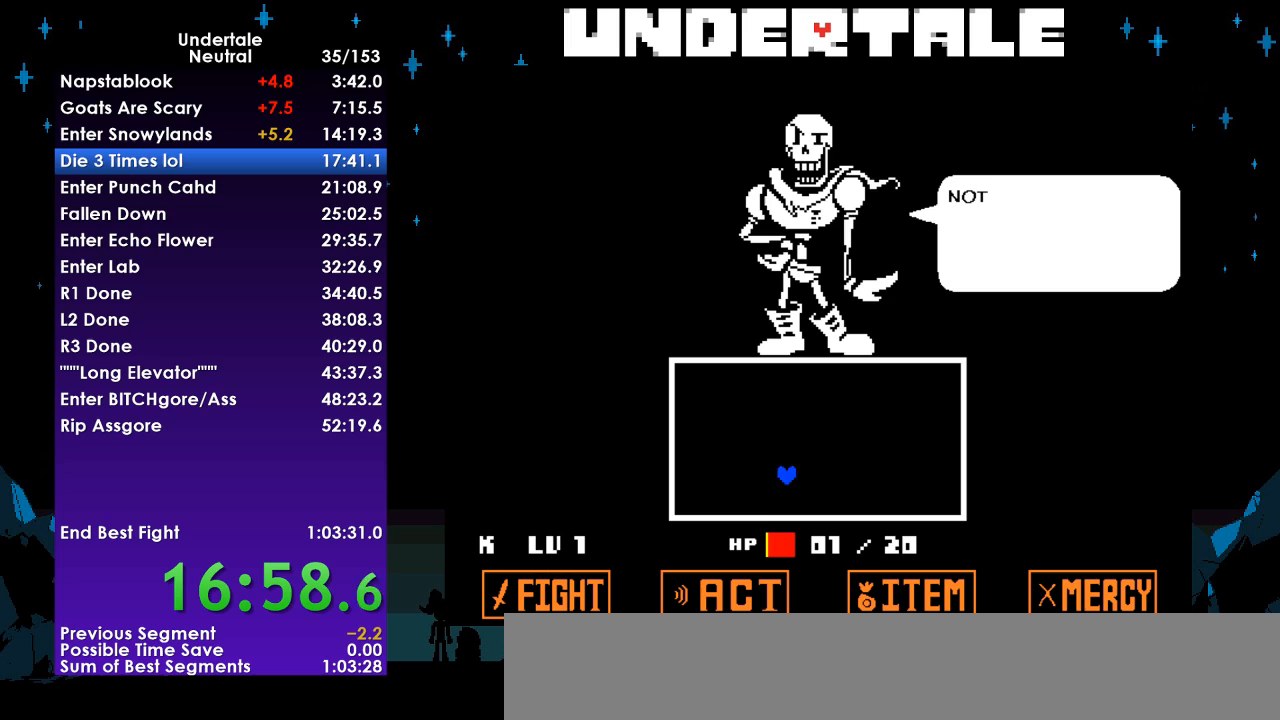
{"keys": ["return", "up", "z"], "events": [[67, "return", "down"], [100, "z", "down"], [133, "return", "up"], [200, "z", "up"], [233, "return", "down"], [300, "z", "down"], [333, "return", "up"], [367, "z", "up"], [433, "return", "down"], [467, "z", "down"]]}
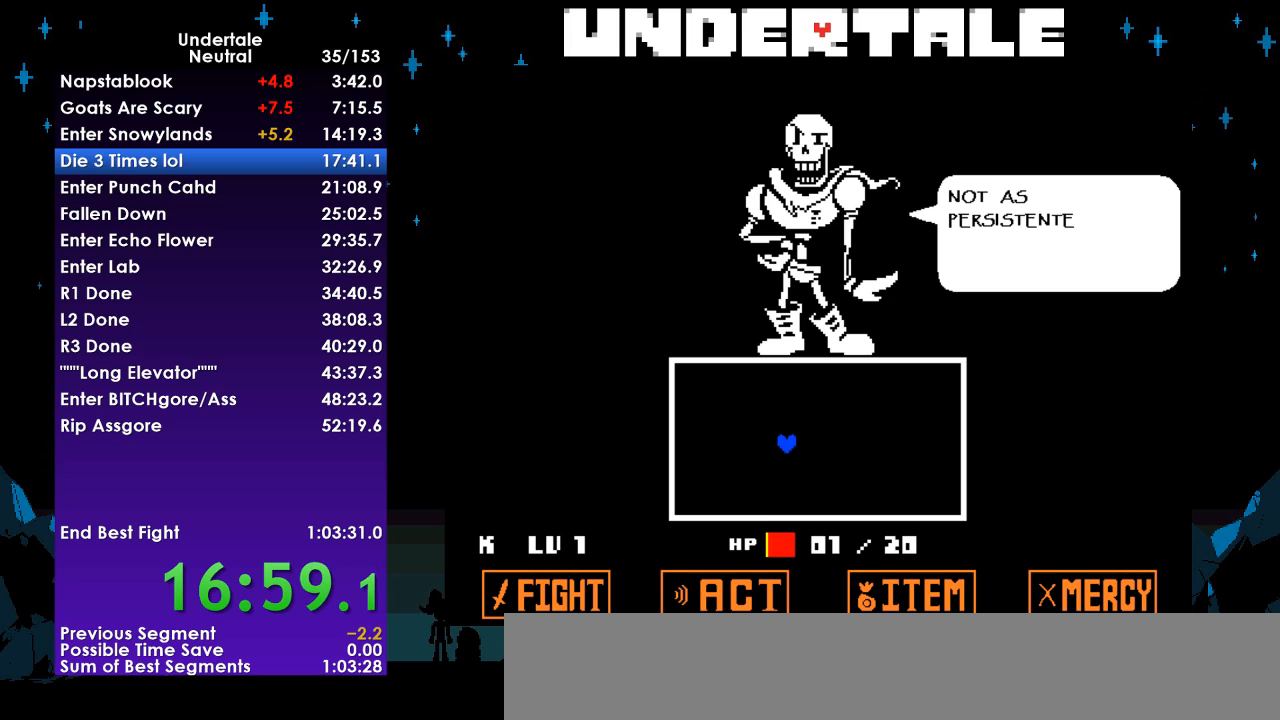
{"keys": ["return", "up"], "events": [[33, "return", "up"], [67, "z", "up"], [100, "return", "down"], [167, "z", "down"], [200, "return", "up"], [267, "z", "up"], [300, "return", "down"], [333, "z", "down"], [400, "return", "up"], [433, "z", "up"], [500, "return", "down"]]}
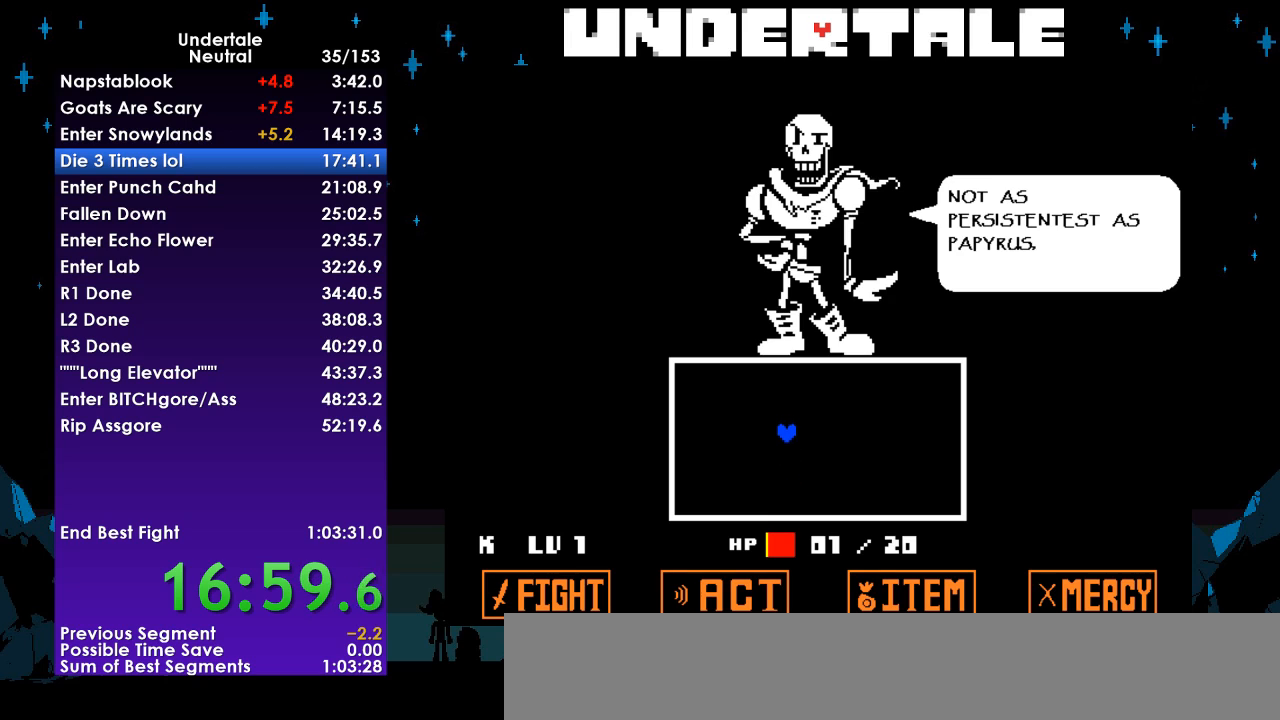
{"keys": ["up"], "events": [[33, "z", "down"], [67, "return", "up"], [67, "z", "up"], [167, "return", "down"], [233, "z", "down"], [267, "return", "up"], [267, "z", "up"], [367, "return", "down"], [400, "z", "down"], [467, "return", "up"], [467, "z", "up"]]}
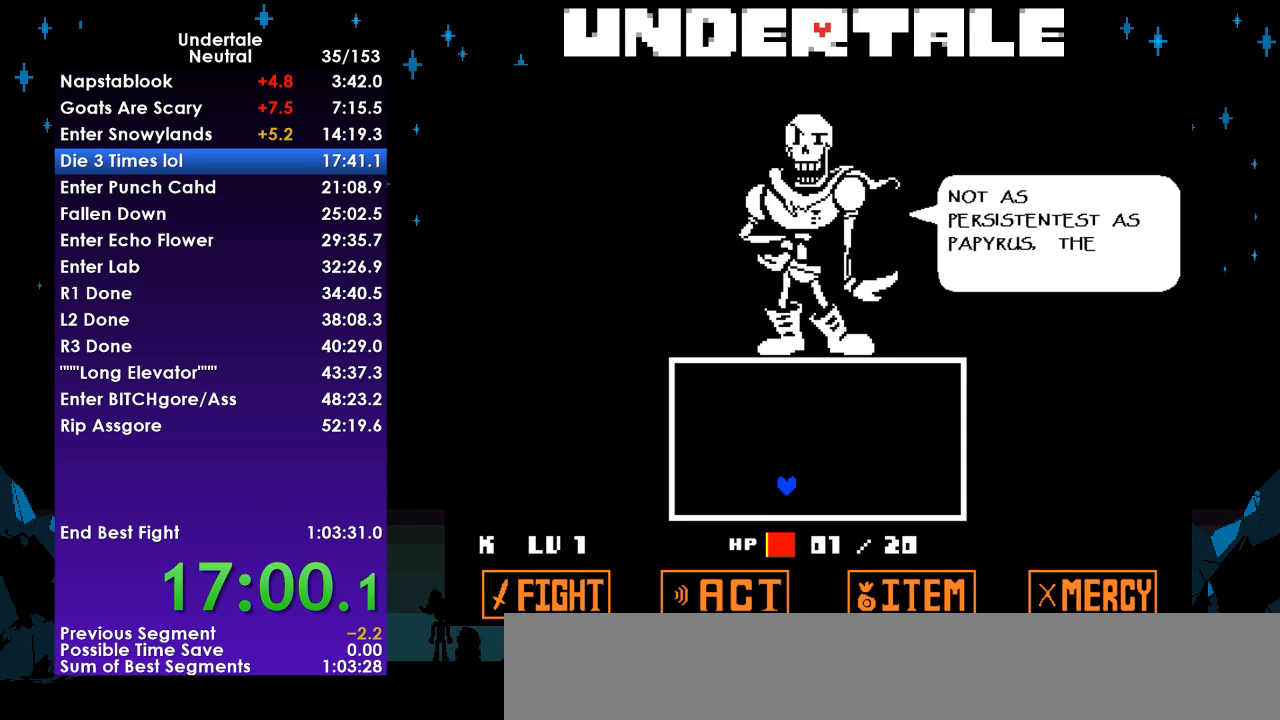
{"keys": ["return", "up", "z"], "events": [[67, "return", "down"], [100, "z", "down"], [133, "return", "up"], [133, "z", "up"], [233, "return", "down"], [300, "z", "down"], [333, "return", "up"], [333, "z", "up"], [433, "return", "down"], [467, "z", "down"]]}
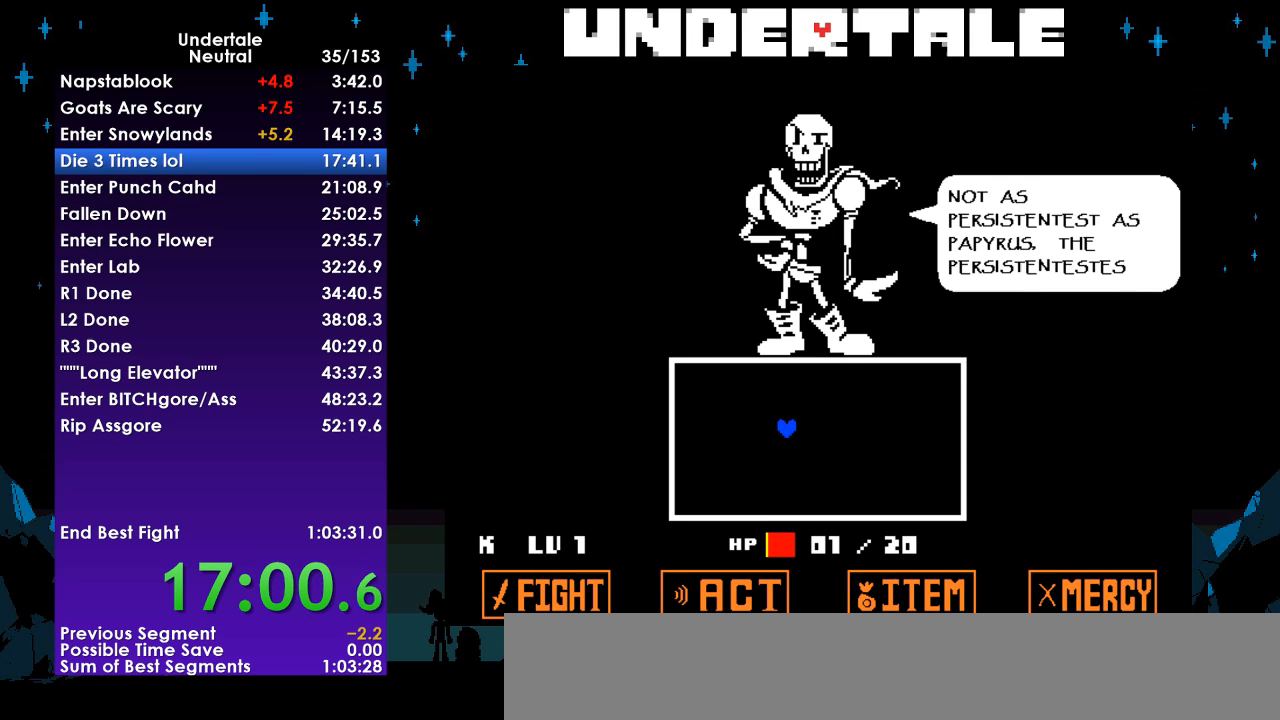
{"keys": ["return", "up", "z"], "events": [[33, "return", "up"], [33, "z", "up"], [100, "return", "down"], [100, "z", "down"], [200, "return", "up"], [200, "z", "up"], [267, "return", "down"], [300, "z", "down"], [333, "return", "up"], [400, "z", "up"], [433, "return", "down"], [433, "z", "down"]]}
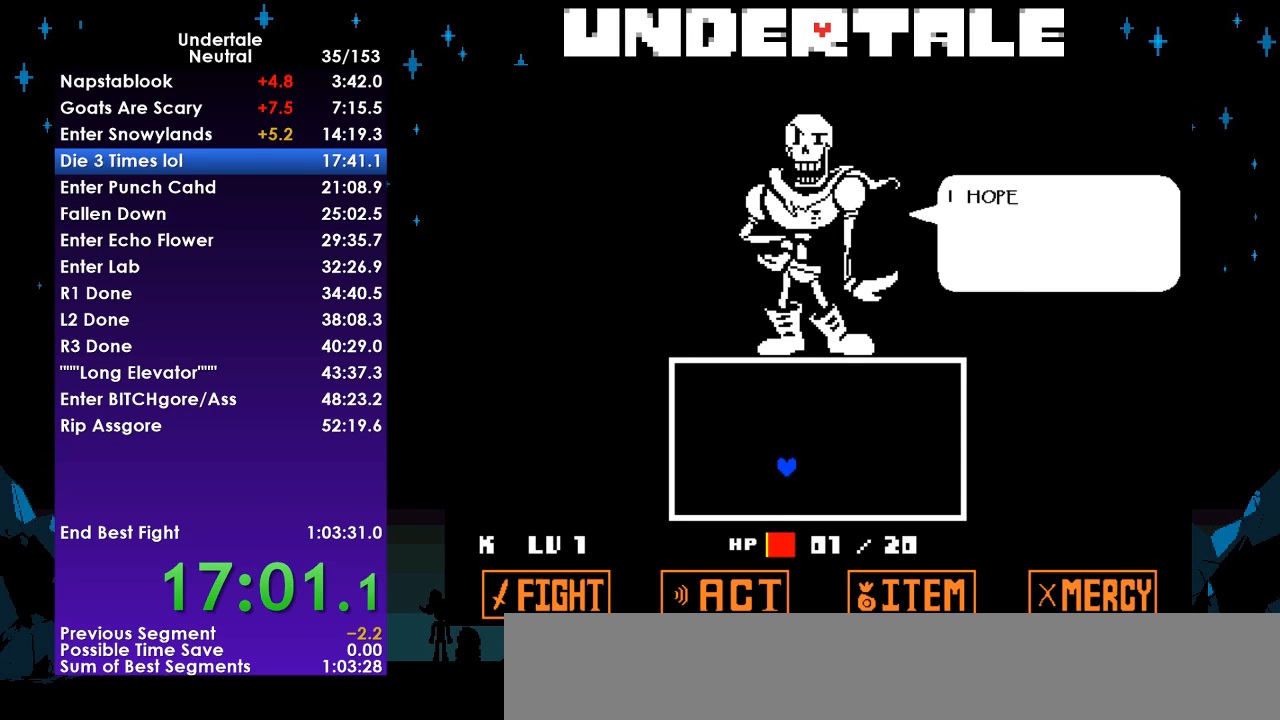
{"keys": ["z"], "events": [[33, "up", "up"], [33, "z", "up"], [67, "return", "up"], [133, "return", "down"], [133, "z", "down"], [167, "return", "up"], [233, "z", "up"], [267, "return", "down"], [333, "z", "down"], [367, "return", "up"], [367, "z", "up"], [400, "return", "down"], [467, "z", "down"], [500, "return", "up"]]}
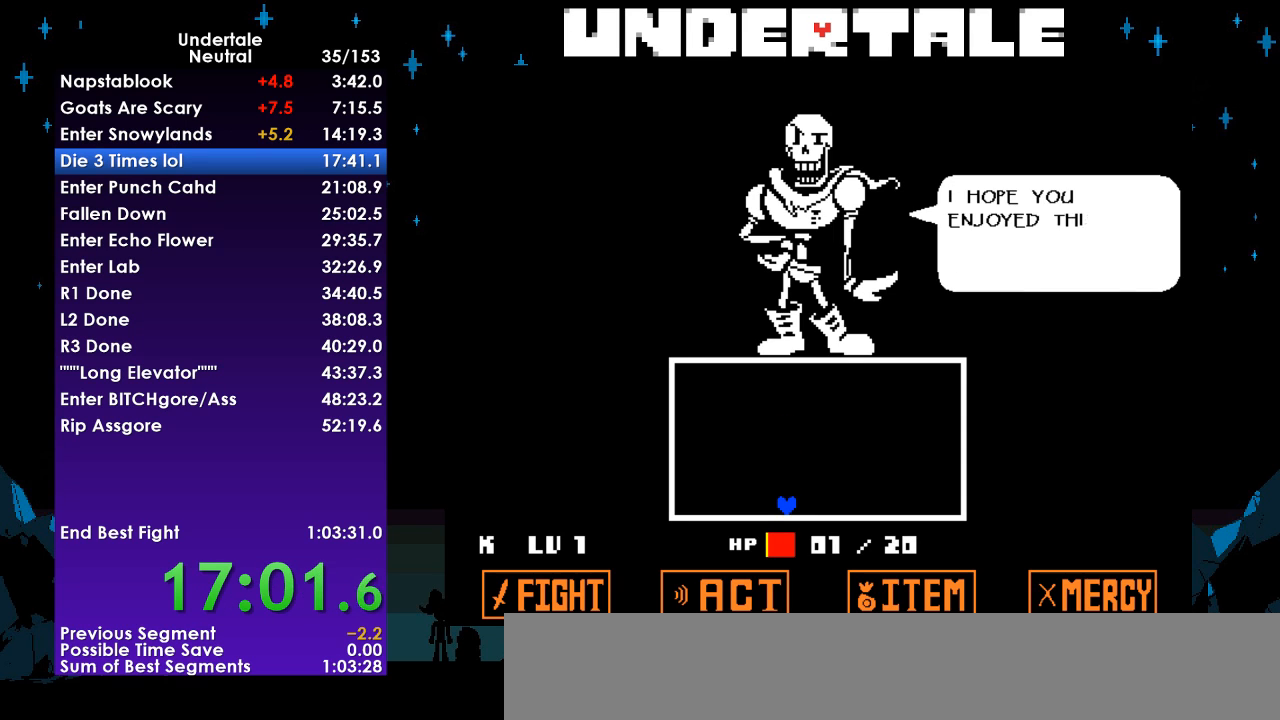
{"keys": ["return", "z"], "events": [[67, "return", "down"], [67, "z", "up"], [133, "return", "up"], [133, "z", "down"], [233, "return", "down"], [233, "z", "up"], [300, "return", "up"], [300, "z", "down"], [333, "return", "down"], [367, "z", "up"], [433, "return", "up"], [467, "return", "down"], [467, "z", "down"]]}
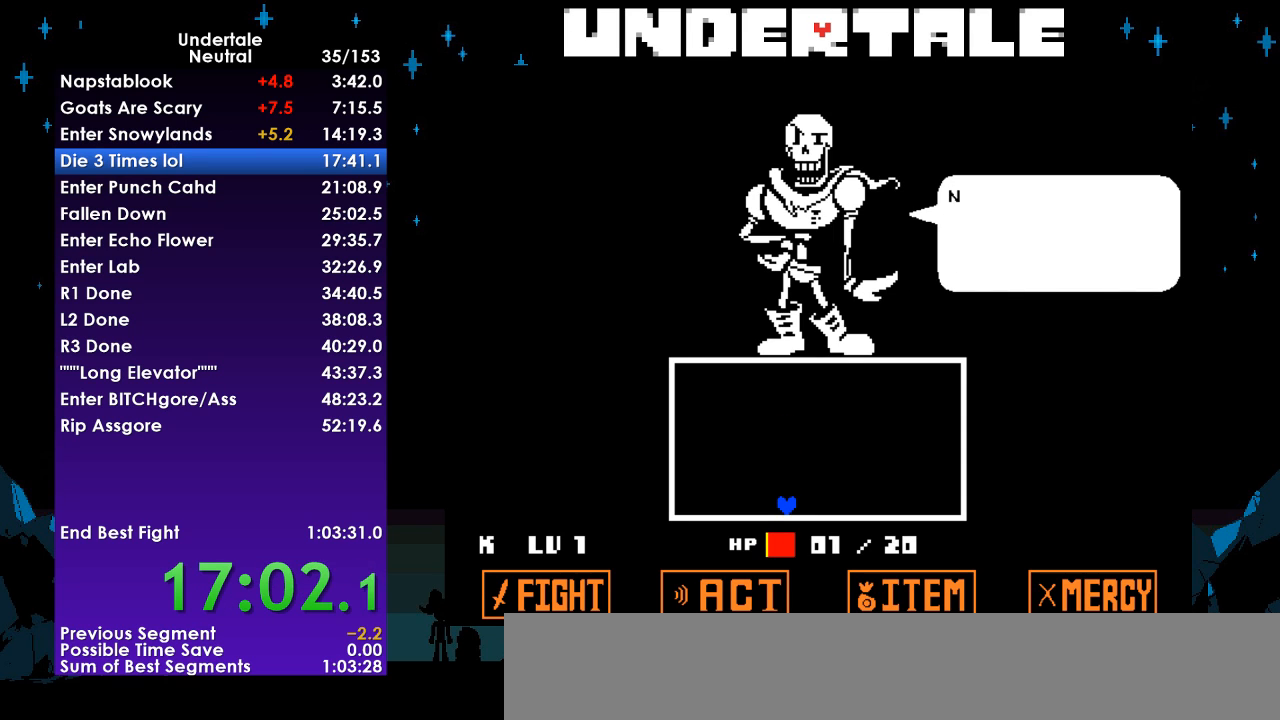
{"keys": [], "events": [[33, "return", "up"], [67, "z", "up"], [100, "return", "down"], [100, "z", "down"], [167, "return", "up"], [200, "z", "up"], [267, "return", "down"], [267, "z", "down"], [300, "return", "up"], [333, "z", "up"], [400, "return", "down"], [433, "return", "up"], [433, "z", "down"], [500, "z", "up"]]}
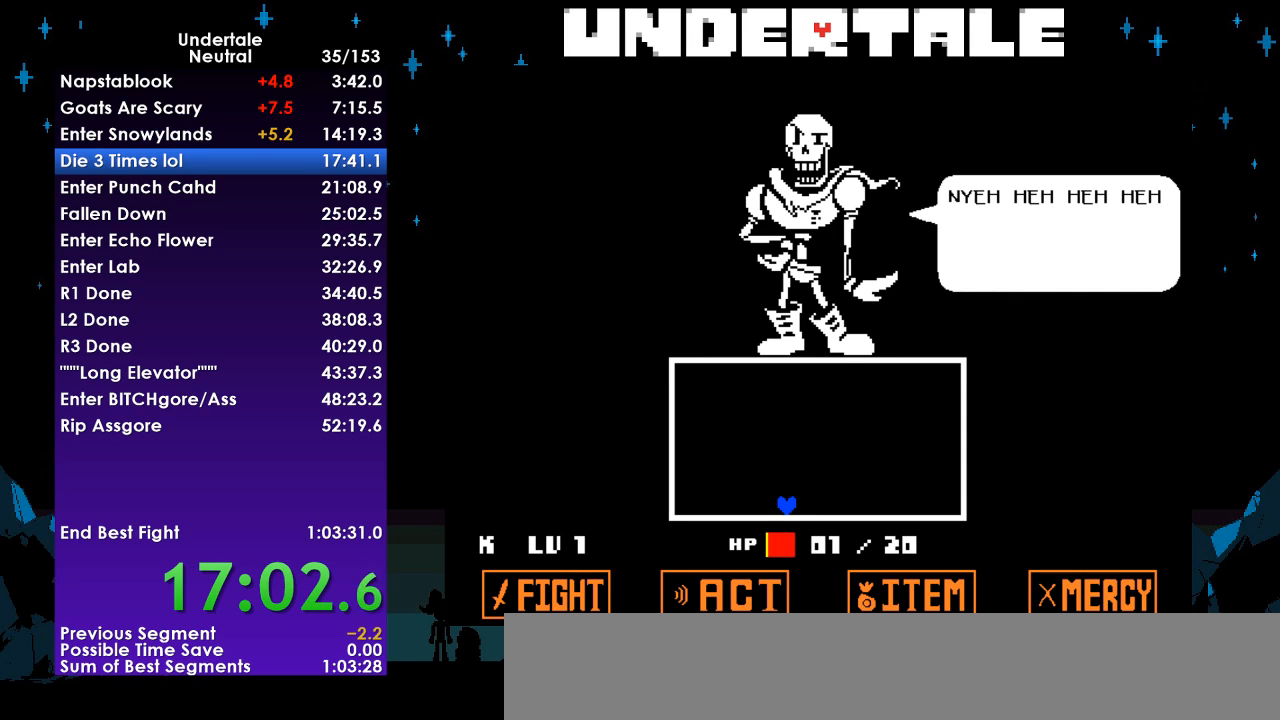
{"keys": [], "events": [[33, "return", "down"], [67, "return", "up"], [67, "z", "down"], [133, "return", "down"], [167, "z", "up"], [233, "return", "up"], [233, "z", "down"], [267, "return", "down"], [333, "z", "up"], [367, "return", "up"], [400, "z", "down"], [467, "z", "up"]]}
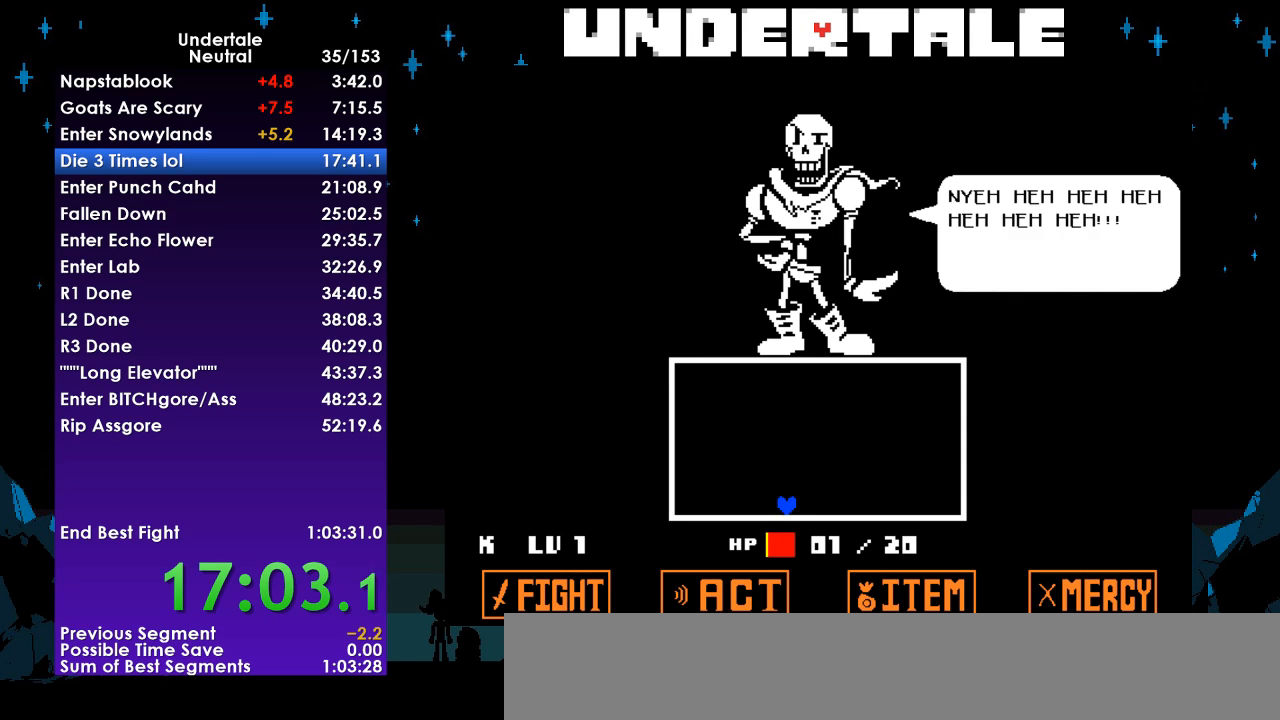
{"keys": [], "events": [[67, "z", "down"], [133, "z", "up"], [200, "z", "down"], [300, "z", "up"], [333, "z", "down"], [433, "z", "up"]]}
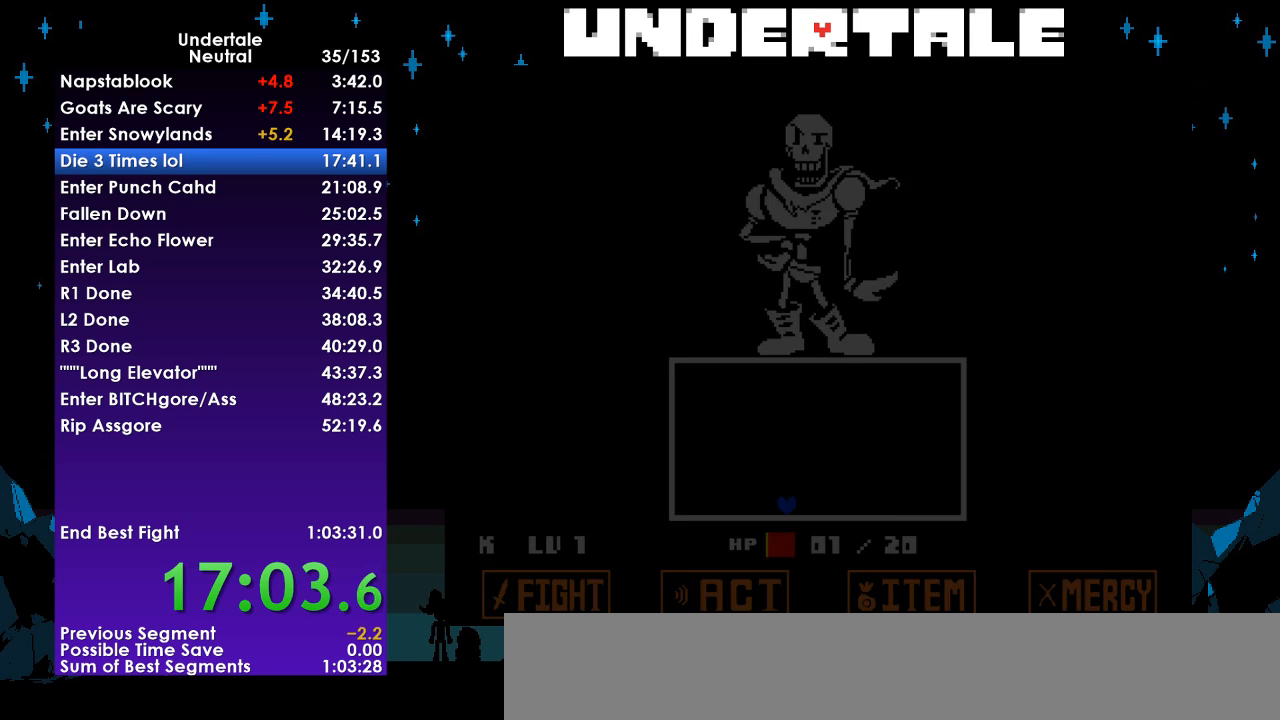
{"keys": ["down", "left"], "events": [[33, "z", "down"], [67, "z", "up"], [100, "down", "down"], [100, "left", "down"]]}
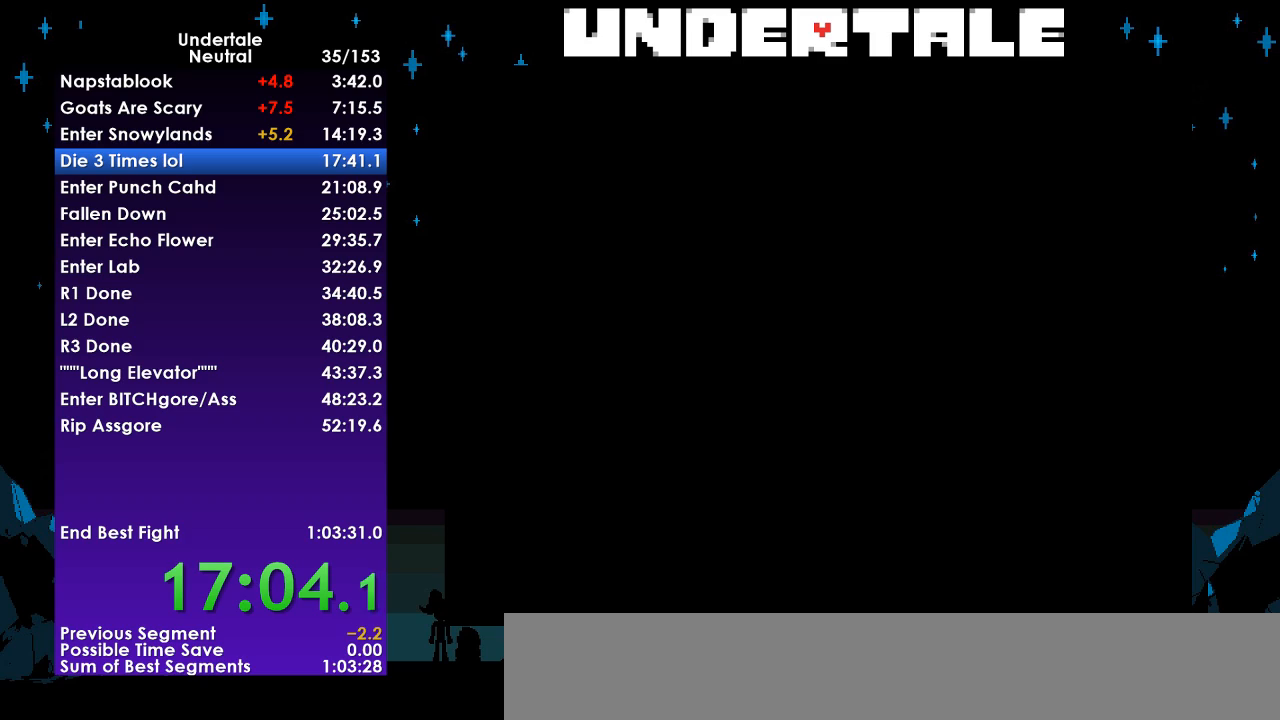
{"keys": ["down", "left"], "events": []}
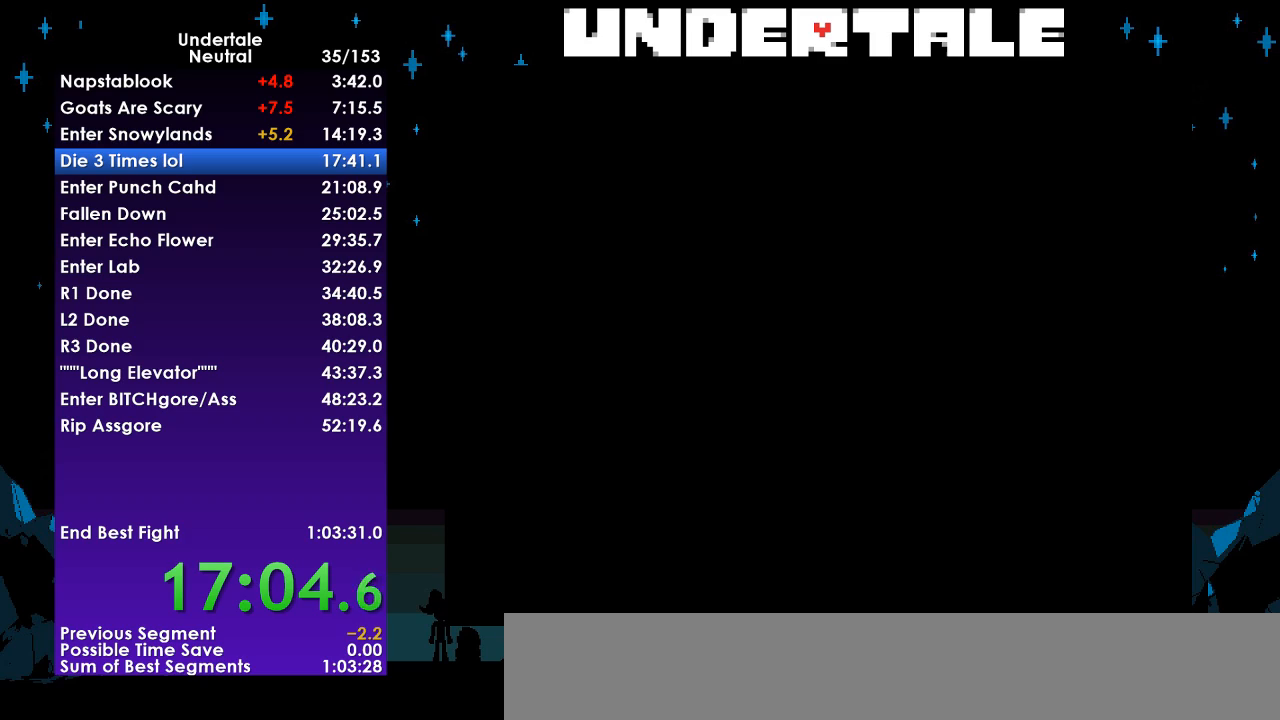
{"keys": ["down", "left"], "events": [[433, "down", "up"], [467, "down", "down"]]}
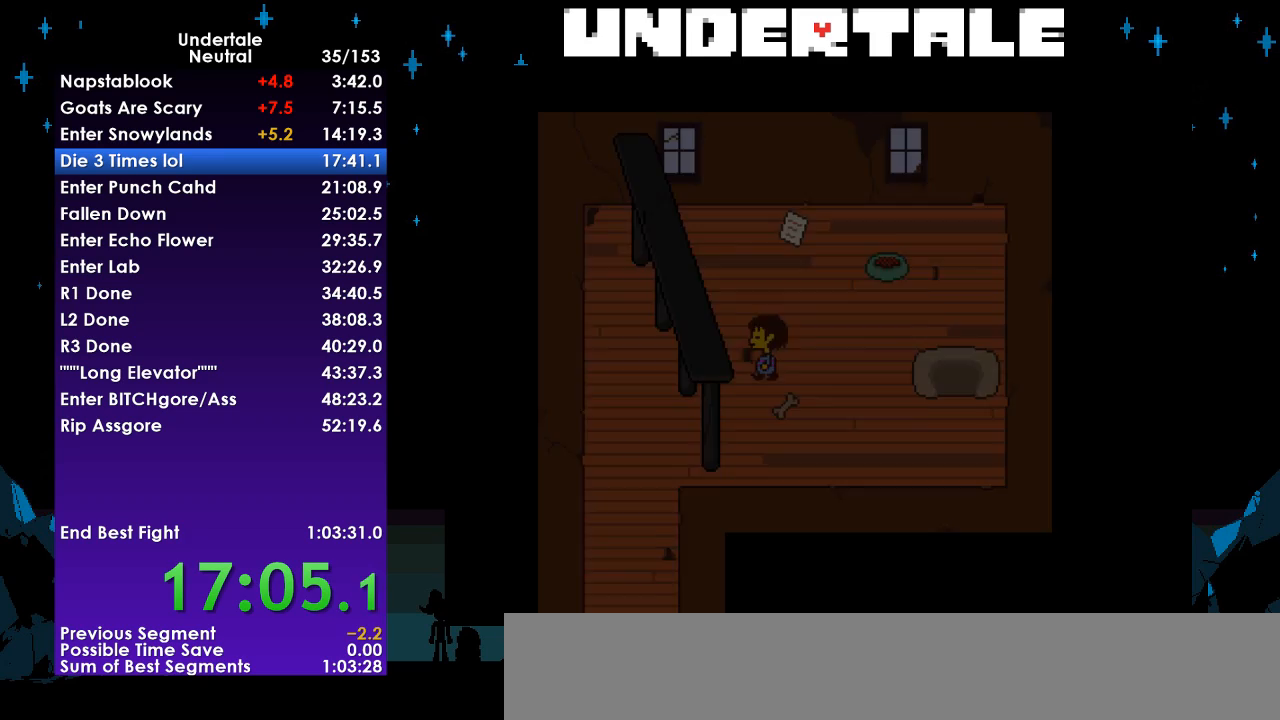
{"keys": ["down", "left"], "events": [[67, "down", "up"], [167, "down", "down"]]}
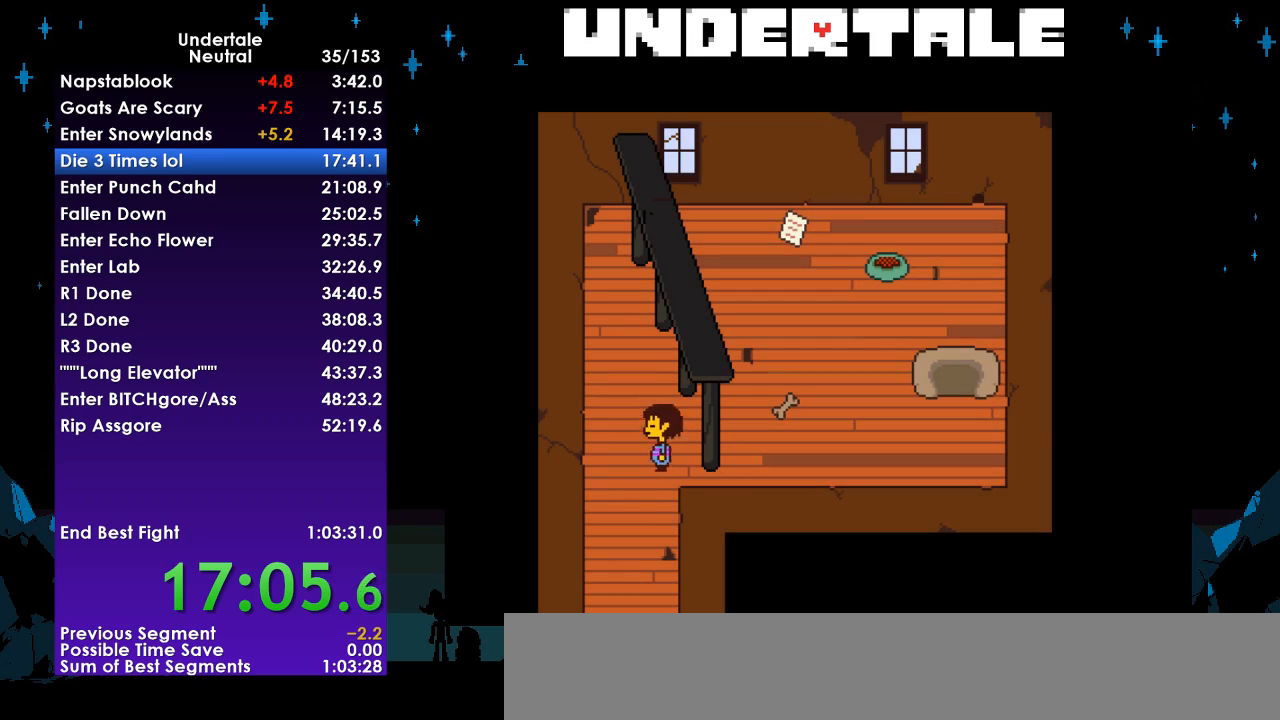
{"keys": ["down"], "events": [[133, "left", "up"]]}
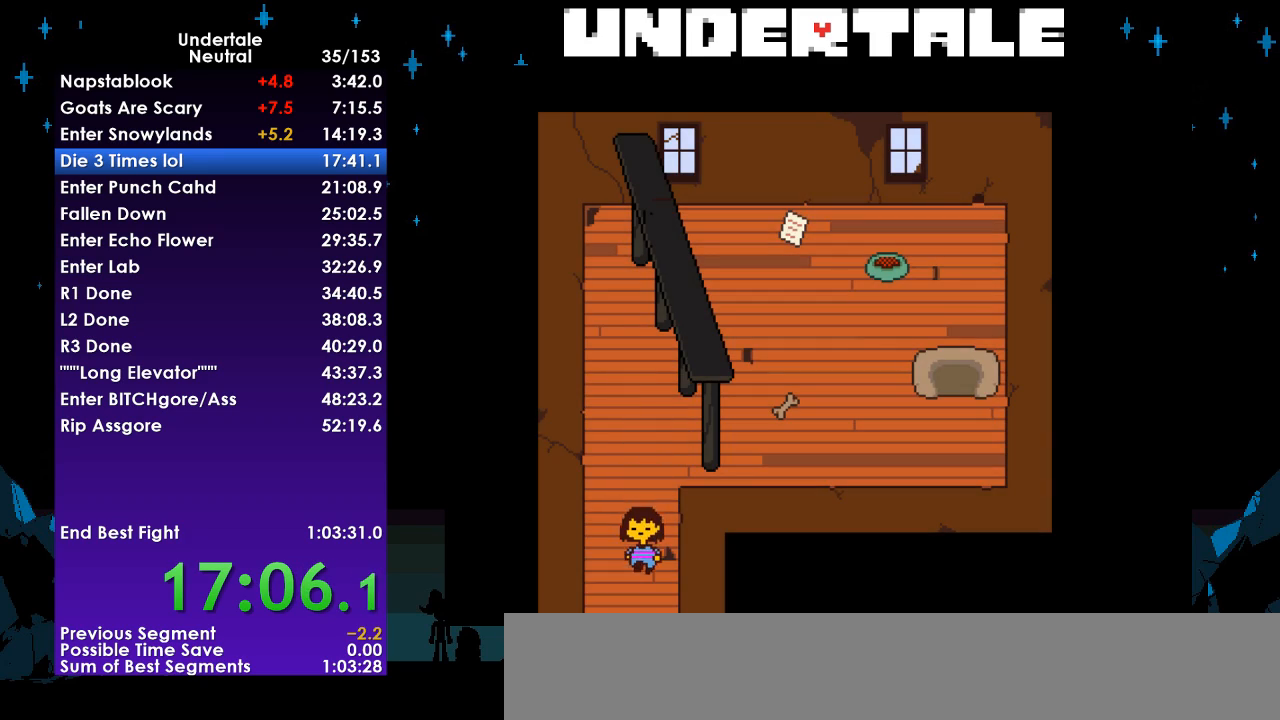
{"keys": ["down", "right"], "events": [[67, "right", "down"]]}
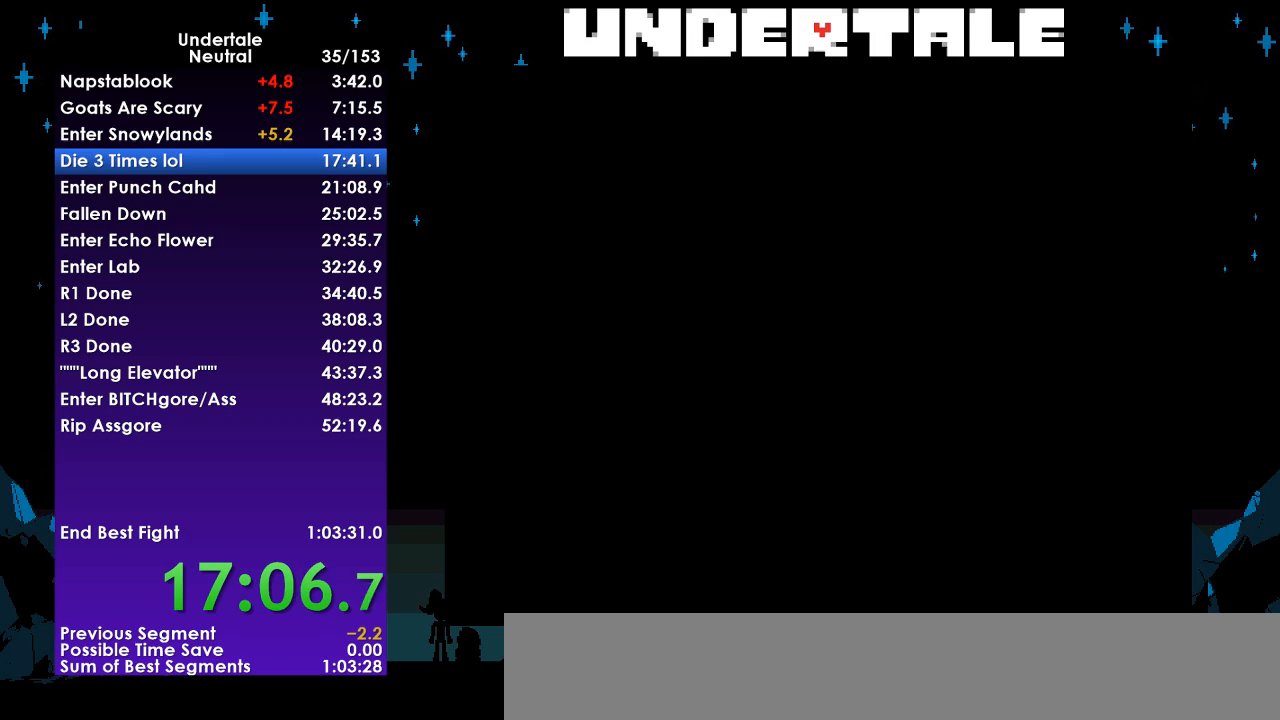
{"keys": ["right"], "events": [[67, "down", "up"]]}
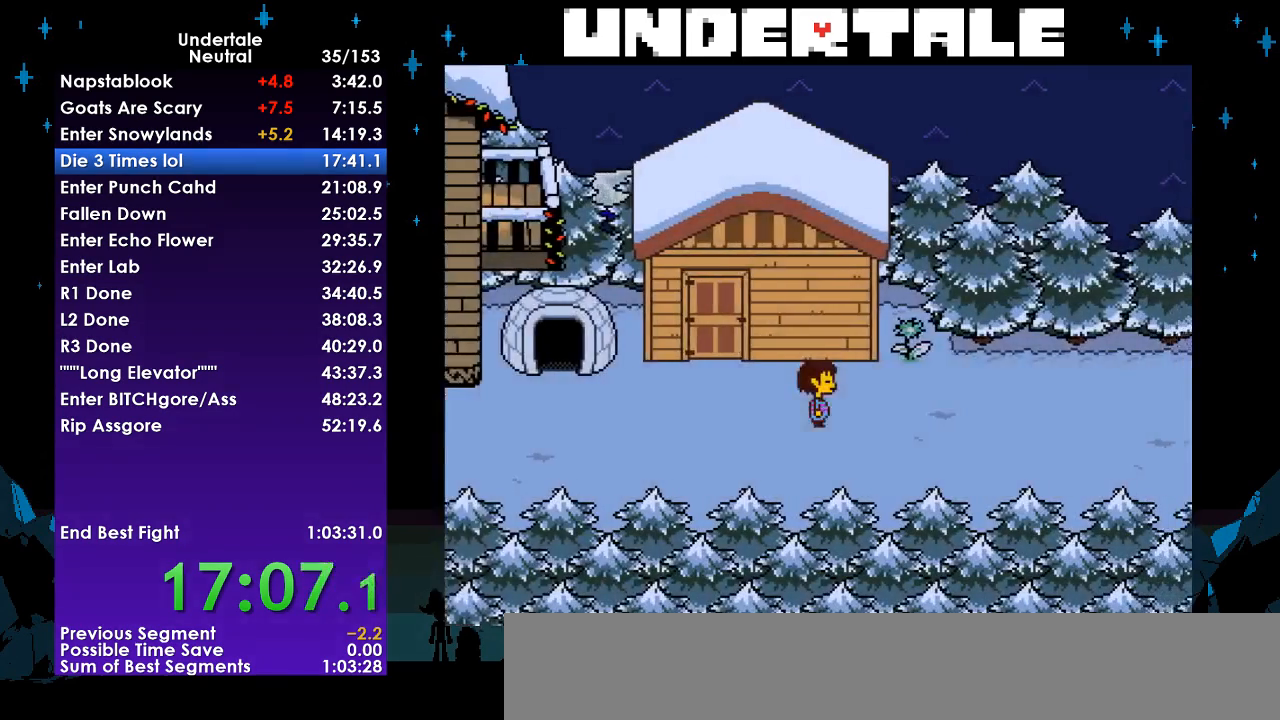
{"keys": ["right"], "events": [[267, "down", "down"], [333, "down", "up"]]}
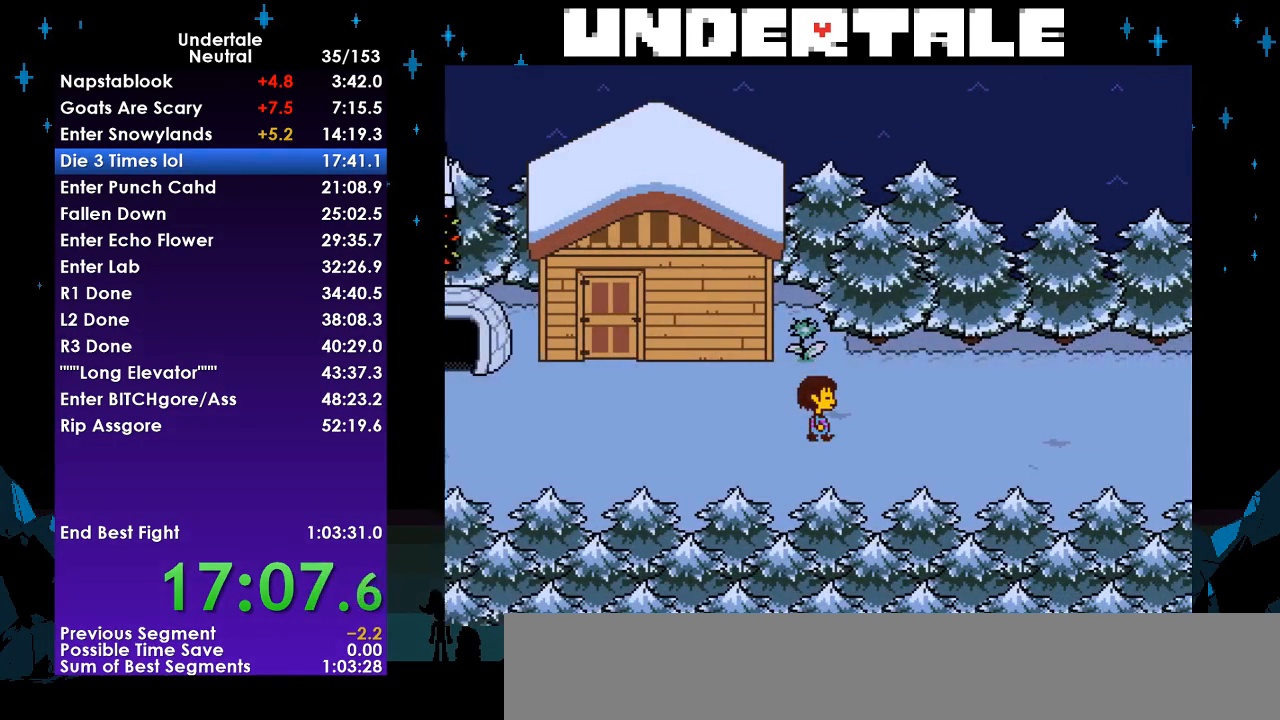
{"keys": ["right"], "events": [[333, "down", "down"], [333, "up", "down"], [467, "down", "up"], [467, "up", "up"]]}
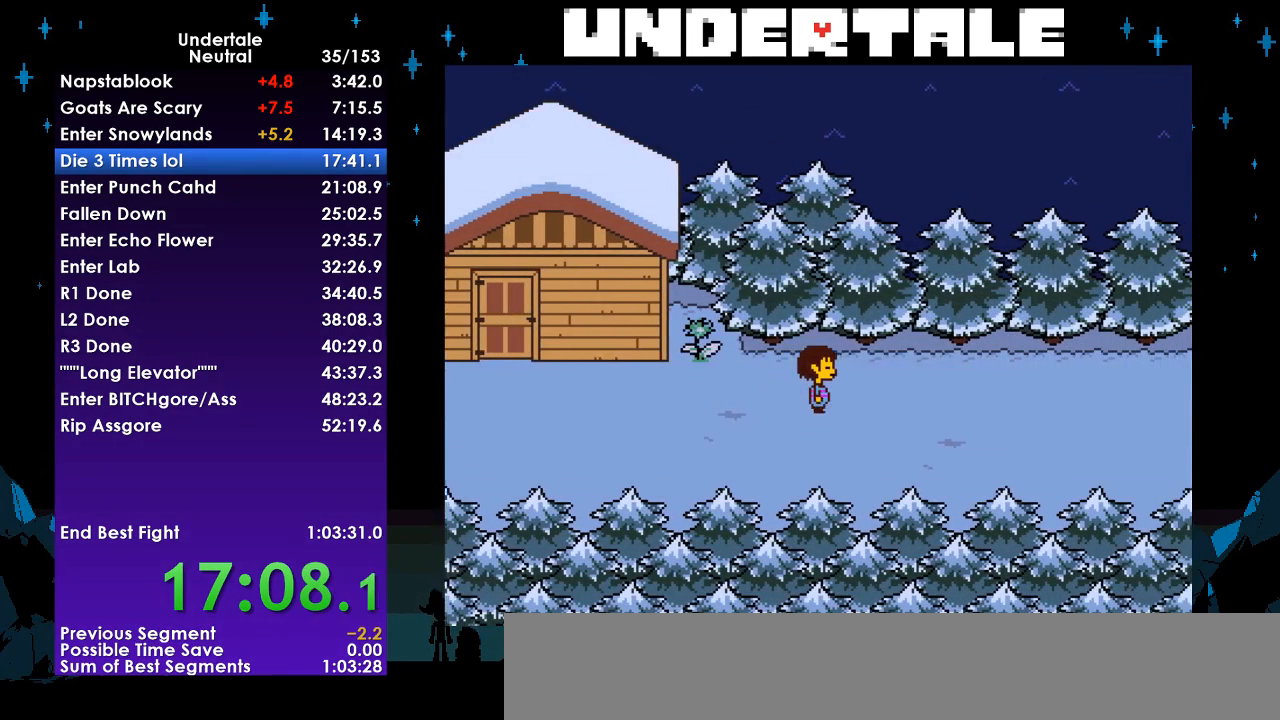
{"keys": ["down", "right", "up"], "events": [[433, "down", "down"], [433, "up", "down"]]}